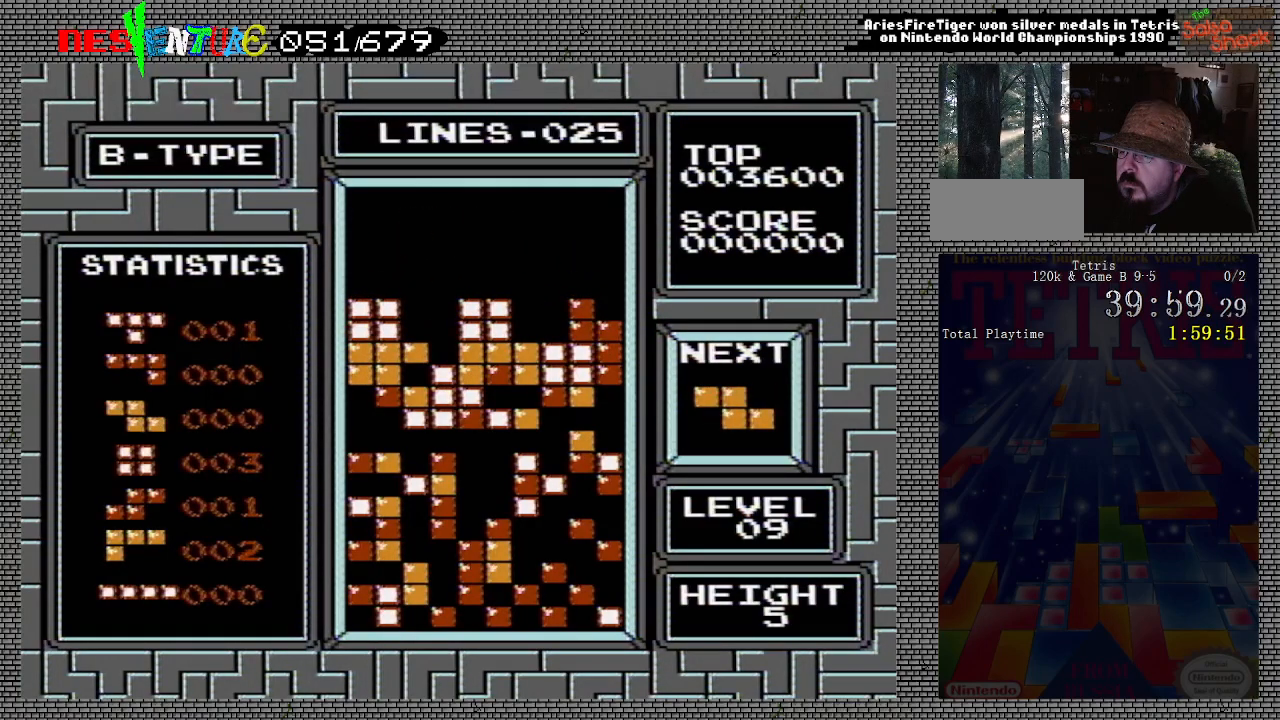
Gameplay with a controller (Nintendo layout); each line is a JSON object with the inputs held at the frame after it. "events" lists button and stick changes between this image and that frame as [ms after this image, input, new state], when the widget could be followed in between. Not read: L3 R3.
{"buttons": [], "events": [[183, "DPAD_RIGHT", "down"], [233, "DPAD_RIGHT", "up"], [350, "DPAD_RIGHT", "down"], [400, "DPAD_RIGHT", "up"]]}
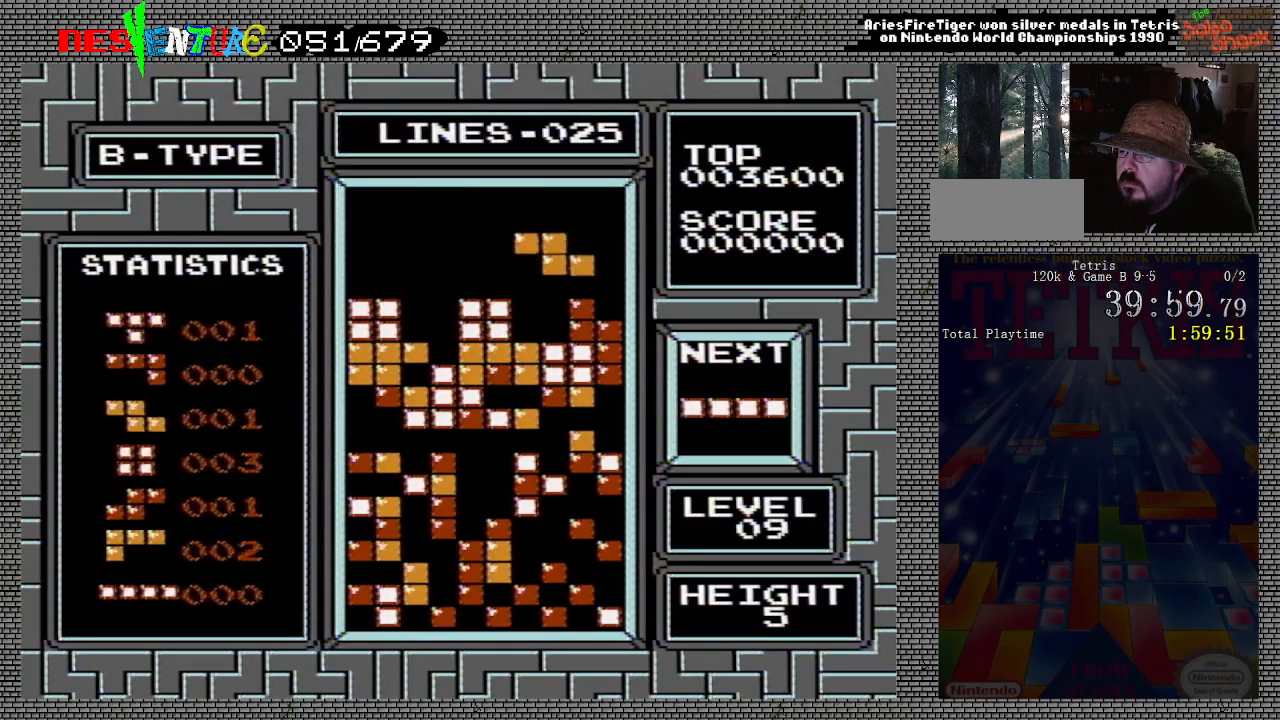
{"buttons": ["DPAD_LEFT"], "events": [[67, "DPAD_LEFT", "down"], [150, "DPAD_LEFT", "up"], [450, "DPAD_LEFT", "down"]]}
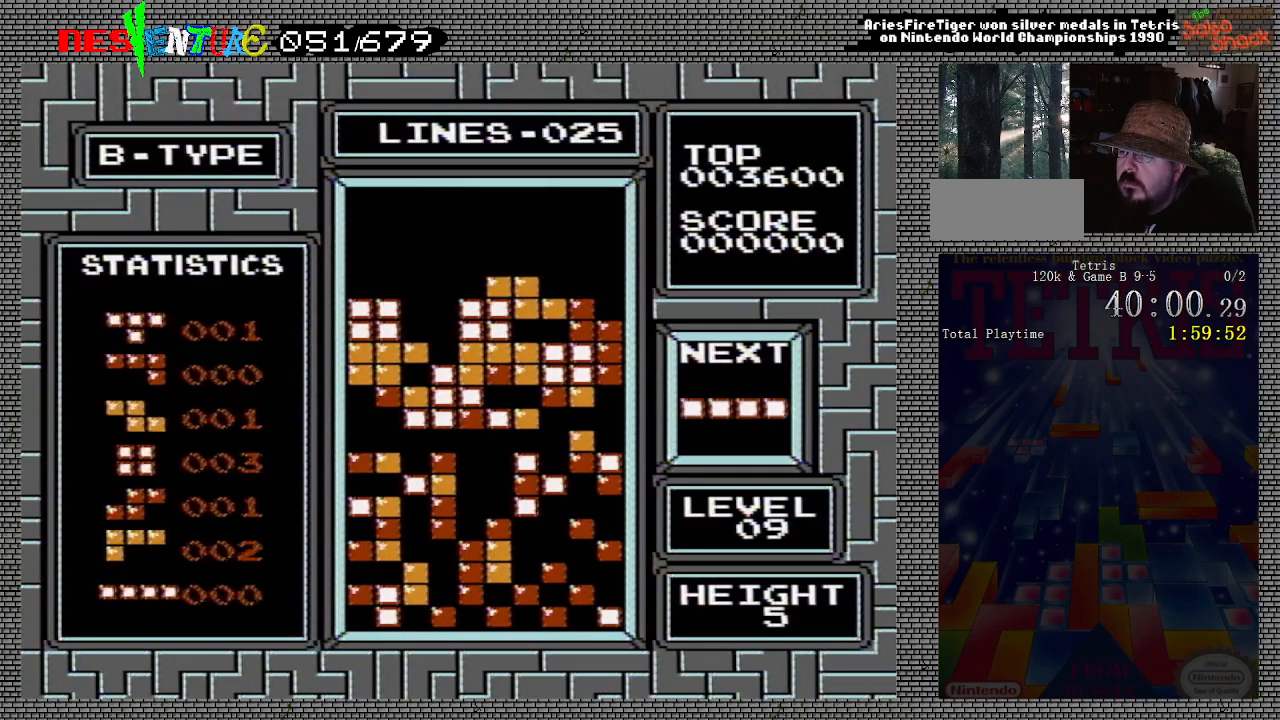
{"buttons": [], "events": [[167, "B", "down"], [300, "DPAD_LEFT", "up"], [317, "B", "up"]]}
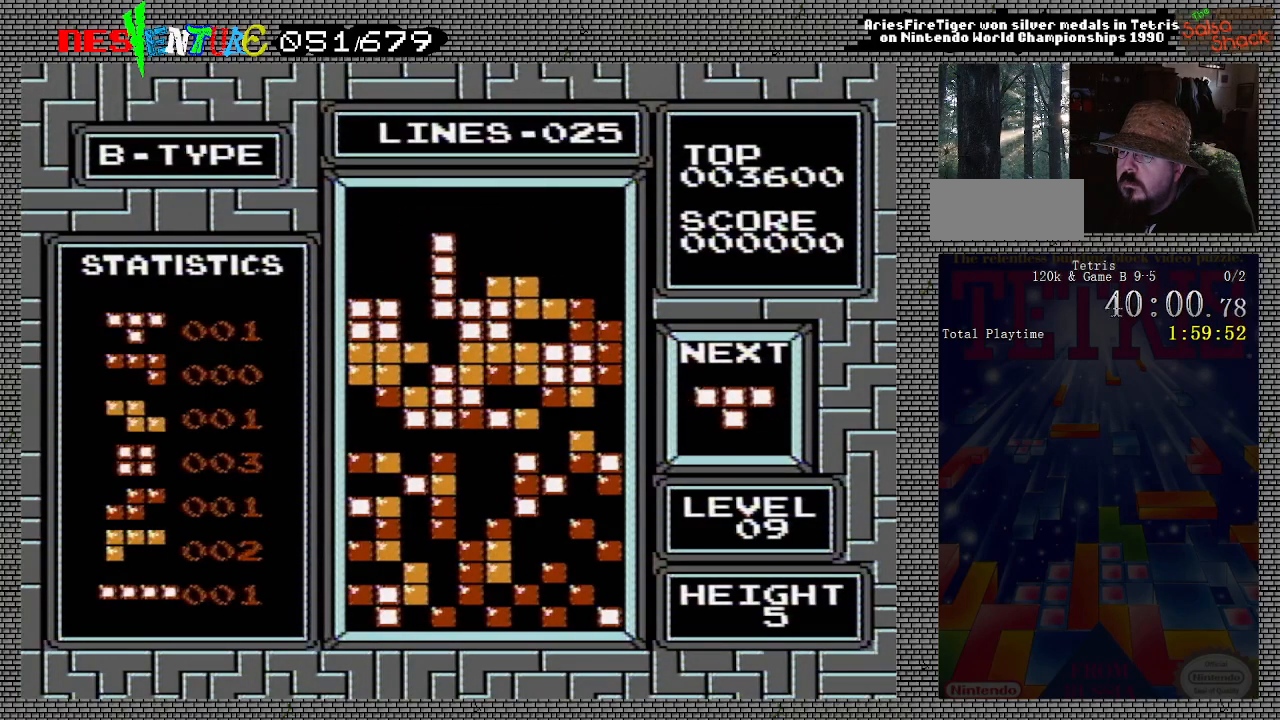
{"buttons": [], "events": []}
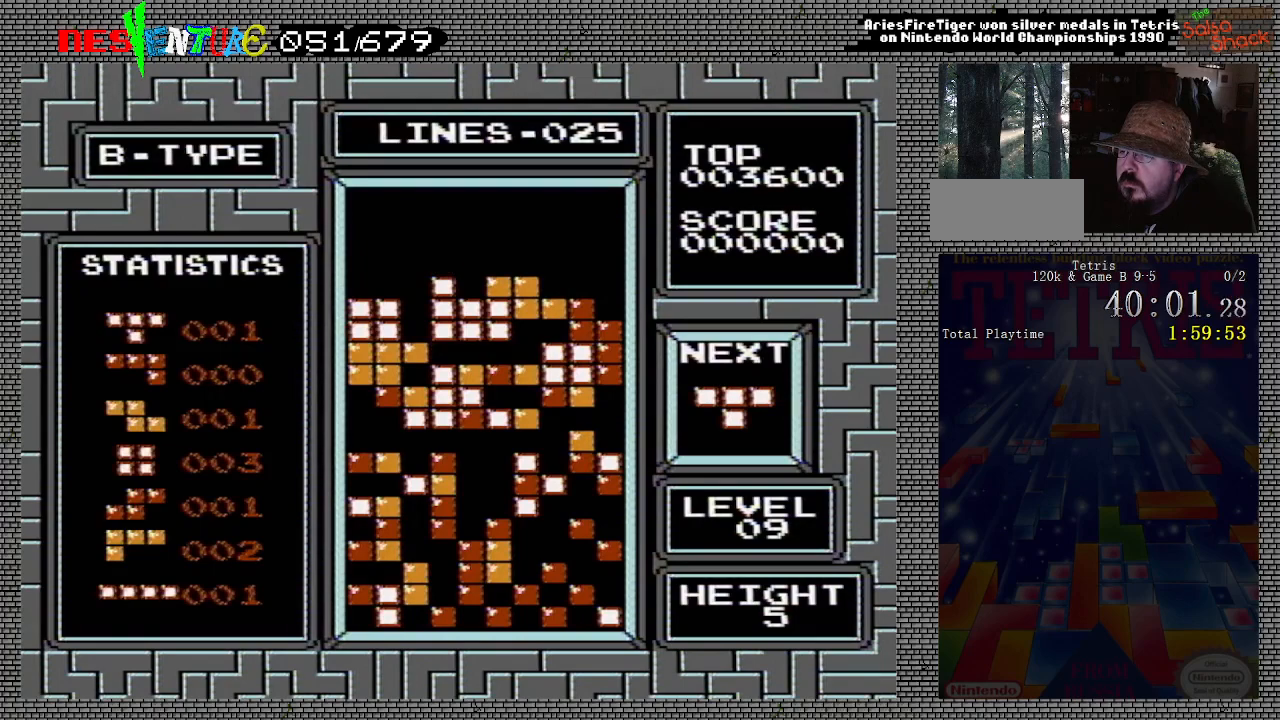
{"buttons": [], "events": [[300, "DPAD_LEFT", "down"], [367, "DPAD_LEFT", "up"]]}
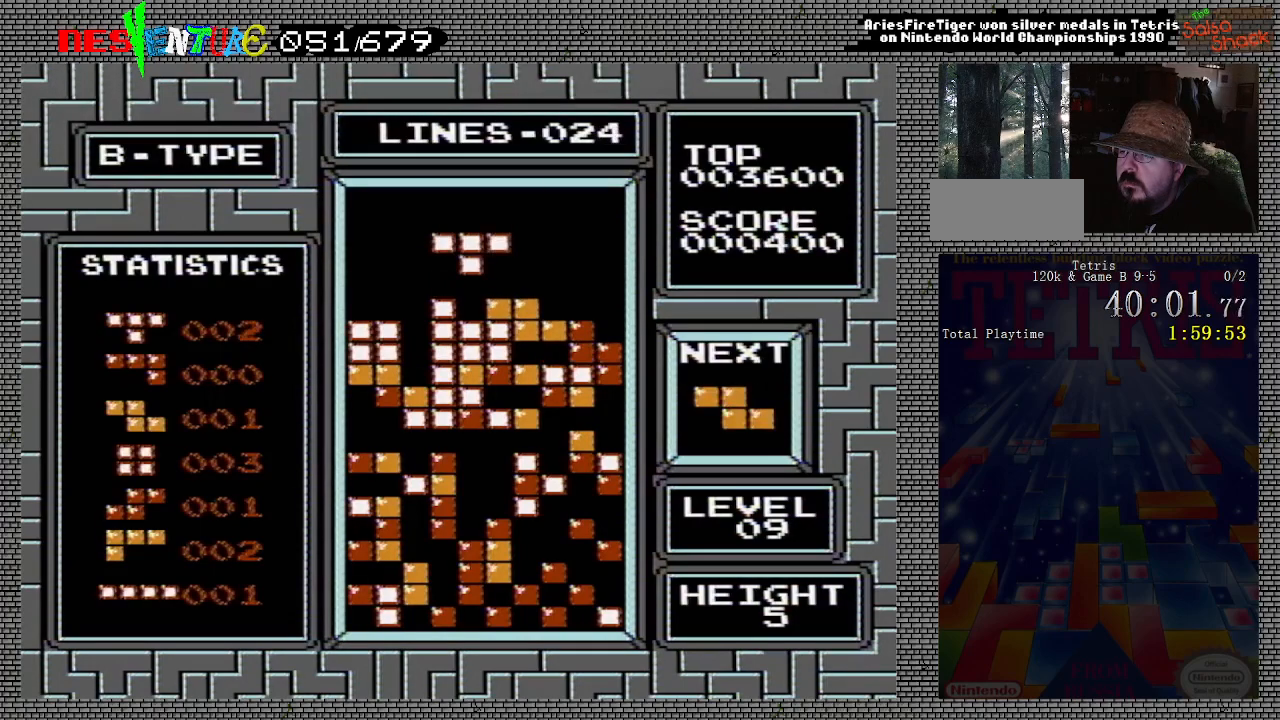
{"buttons": ["DPAD_RIGHT"], "events": [[333, "DPAD_RIGHT", "down"]]}
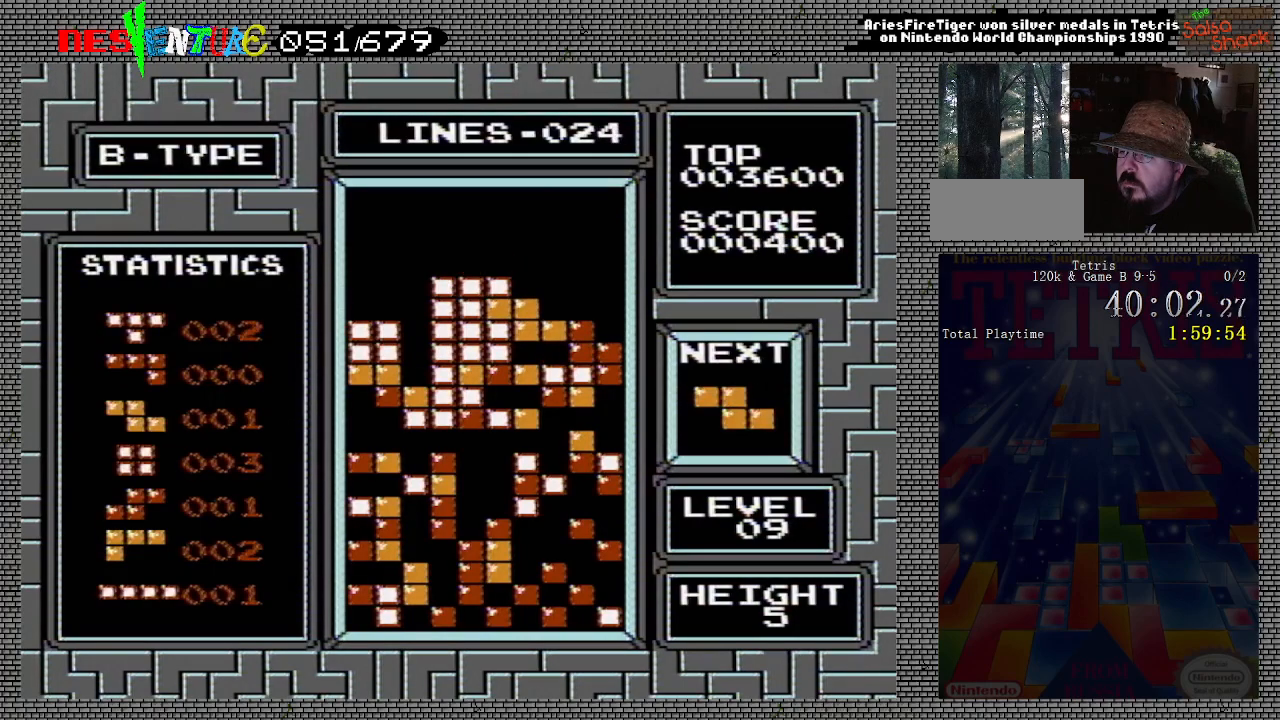
{"buttons": [], "events": [[267, "DPAD_RIGHT", "up"], [367, "DPAD_RIGHT", "down"], [483, "DPAD_RIGHT", "up"]]}
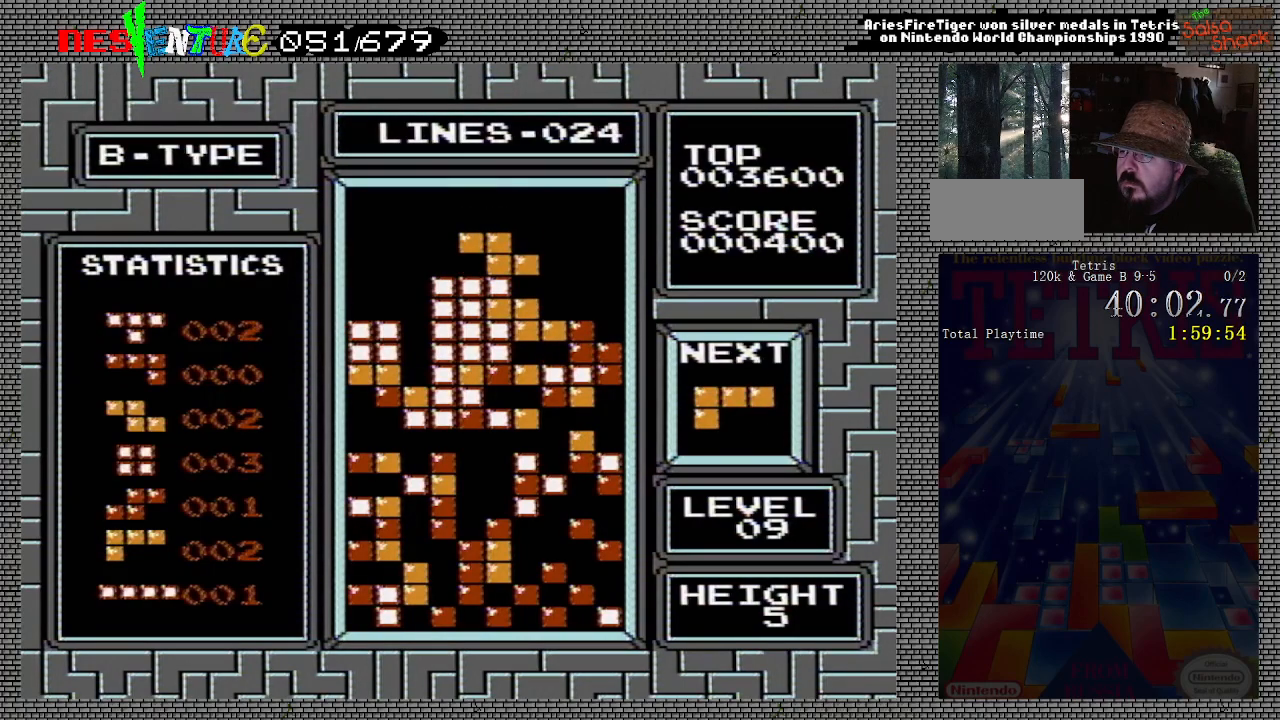
{"buttons": ["DPAD_RIGHT"], "events": [[67, "DPAD_RIGHT", "down"], [167, "DPAD_RIGHT", "up"], [217, "DPAD_RIGHT", "down"]]}
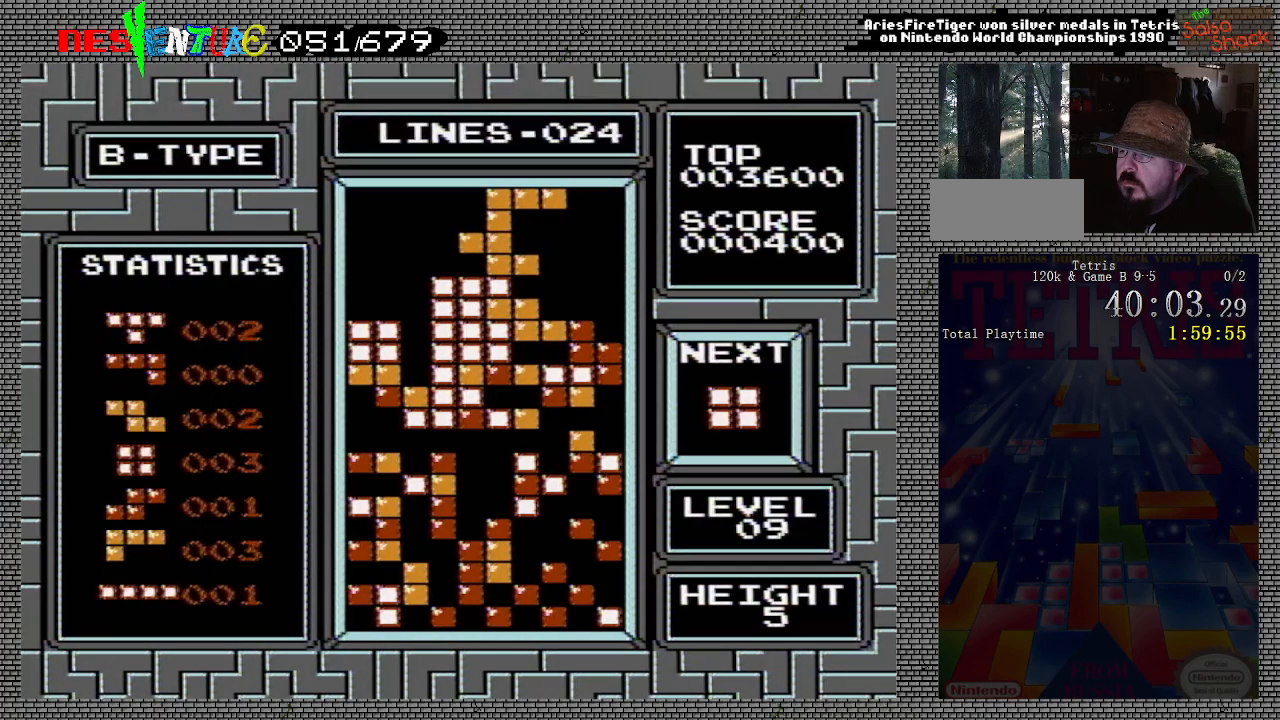
{"buttons": [], "events": [[117, "DPAD_RIGHT", "up"]]}
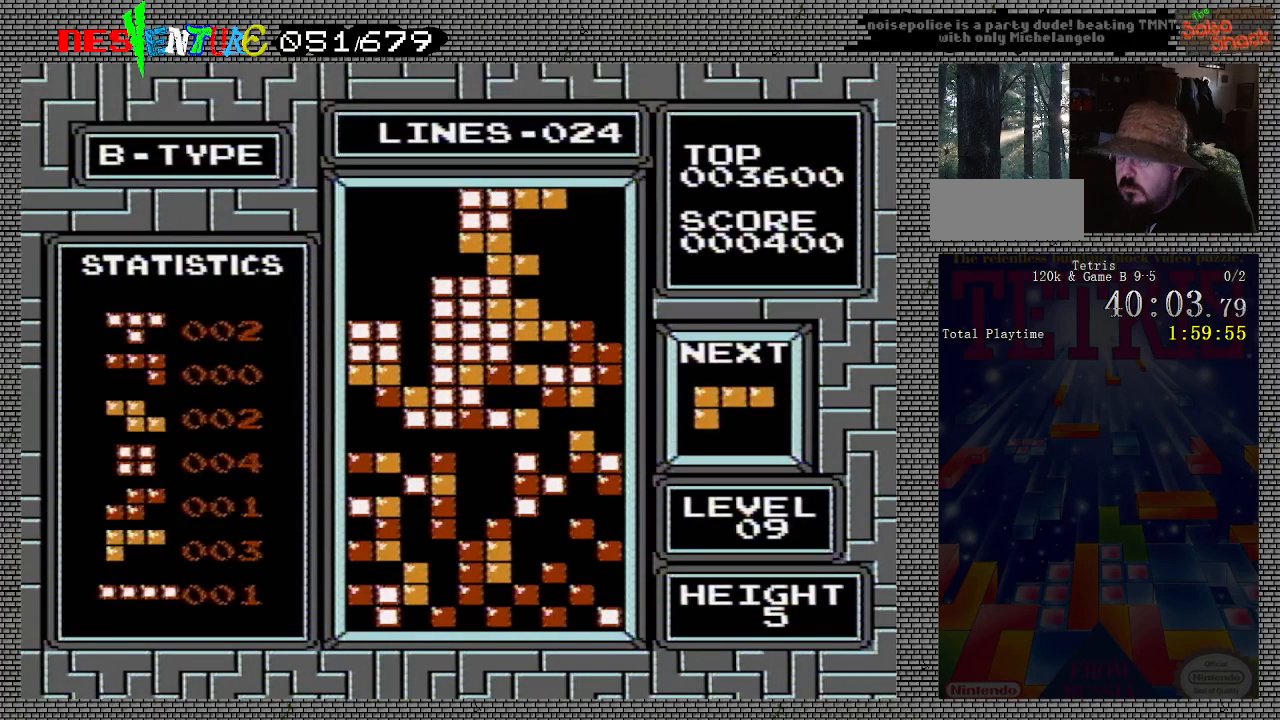
{"buttons": [], "events": []}
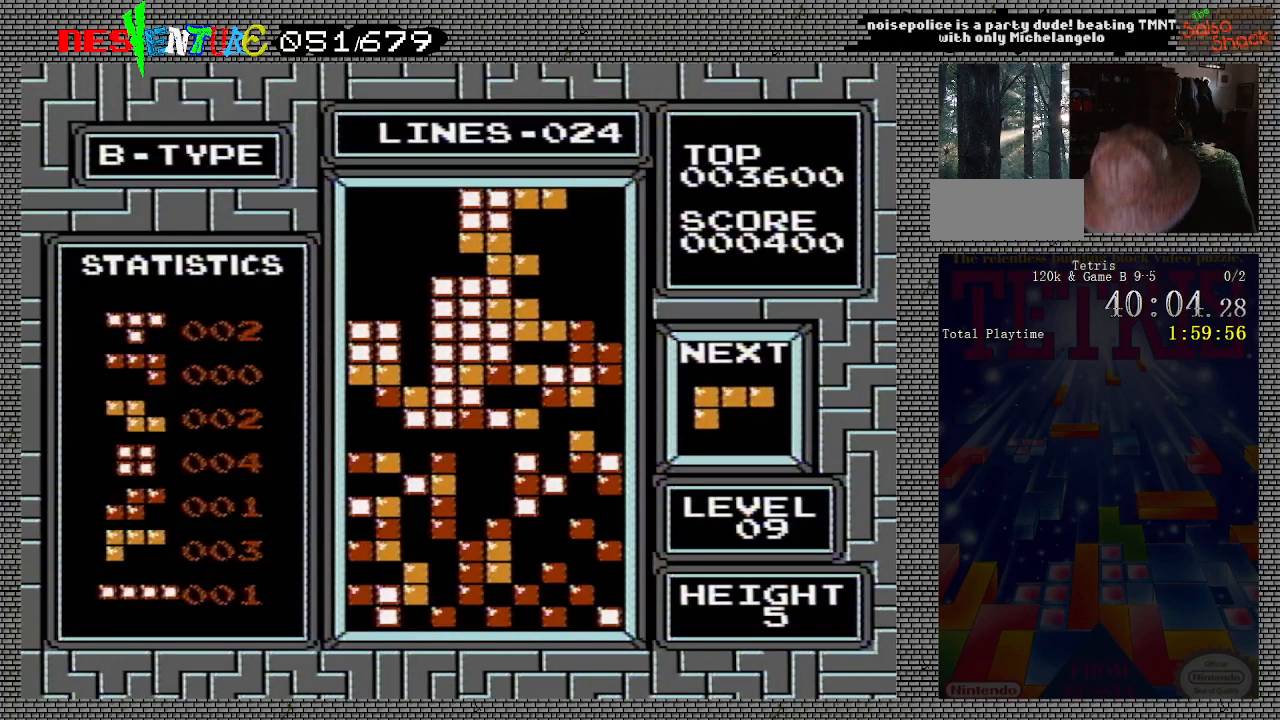
{"buttons": [], "events": []}
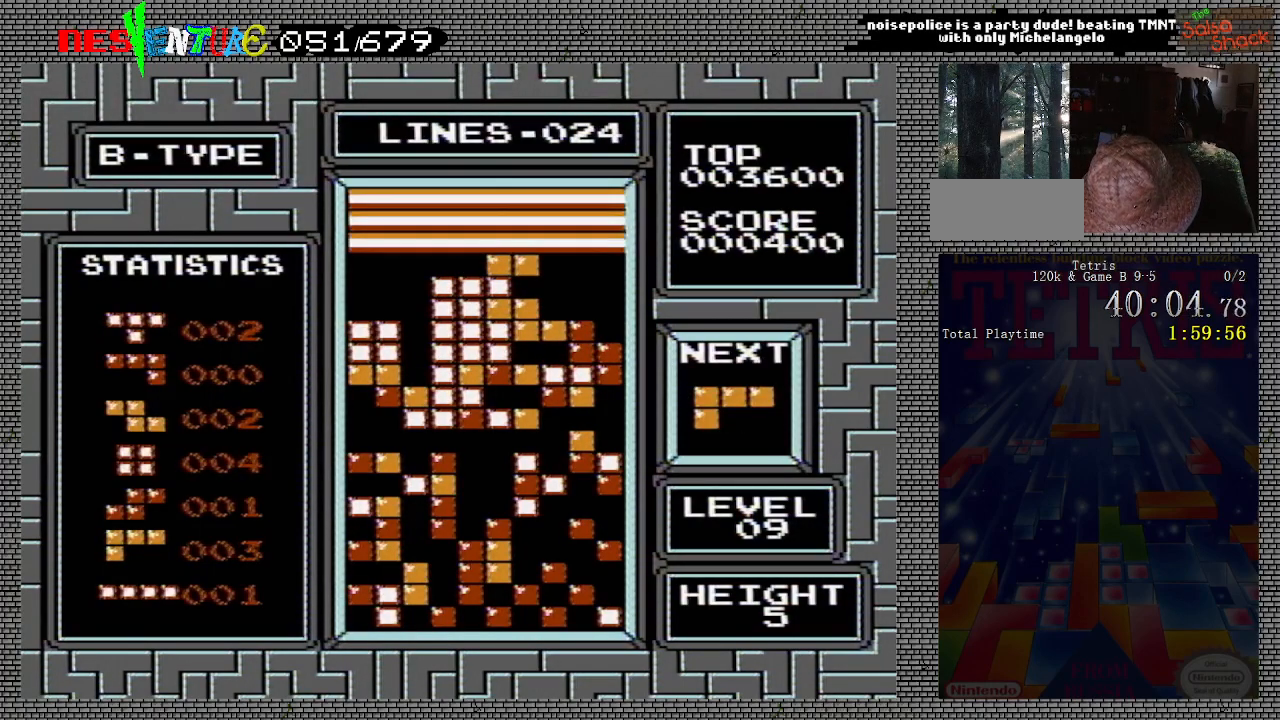
{"buttons": [], "events": []}
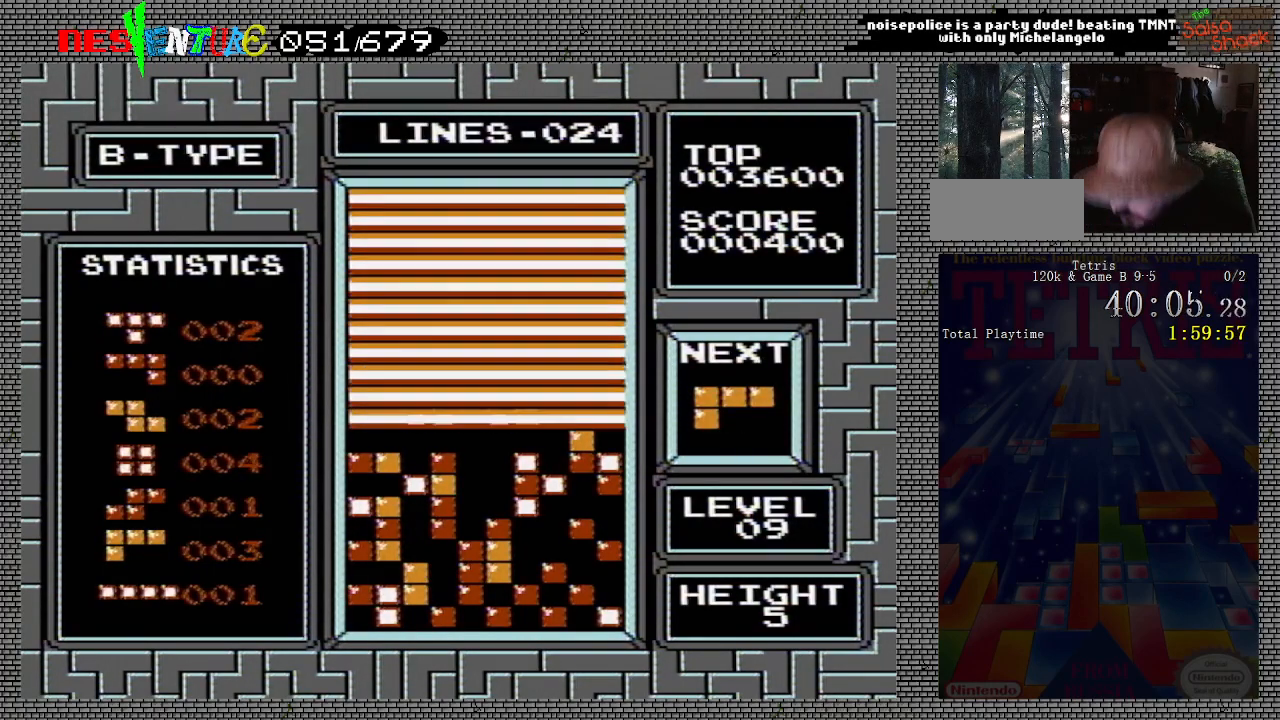
{"buttons": [], "events": []}
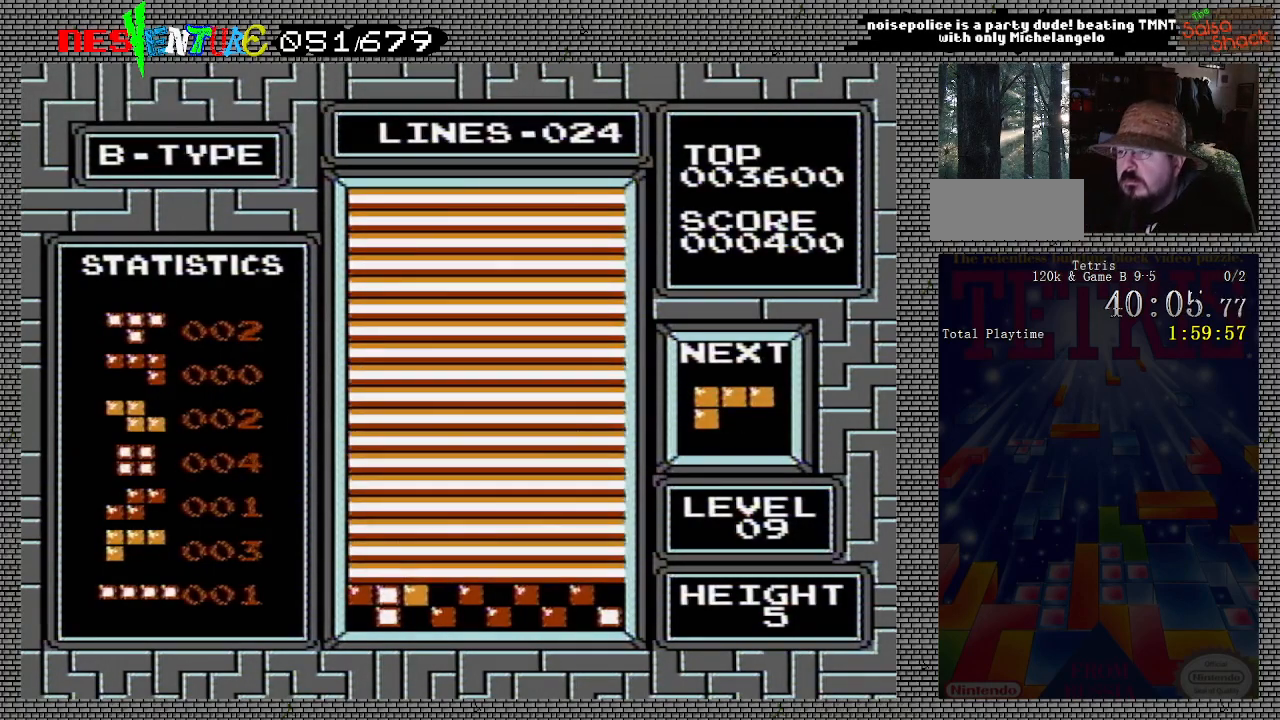
{"buttons": [], "events": [[200, "START", "down"], [367, "START", "up"]]}
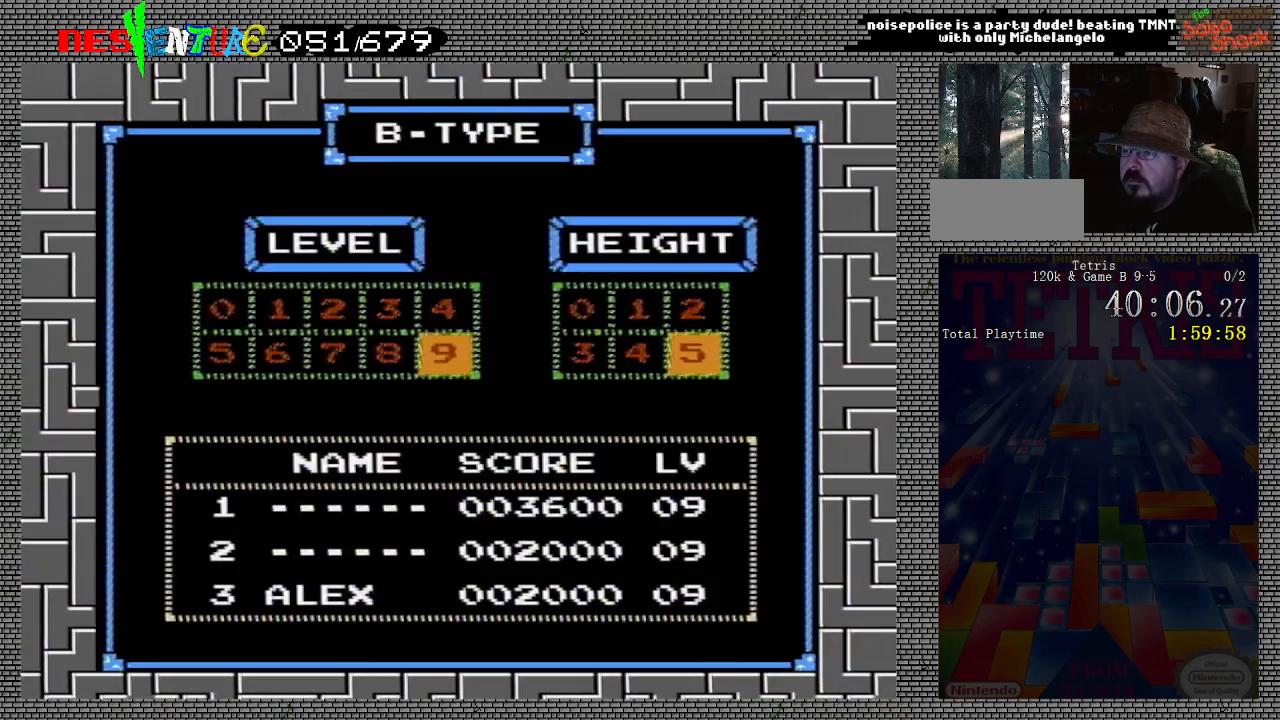
{"buttons": [], "events": [[167, "START", "down"], [333, "START", "up"]]}
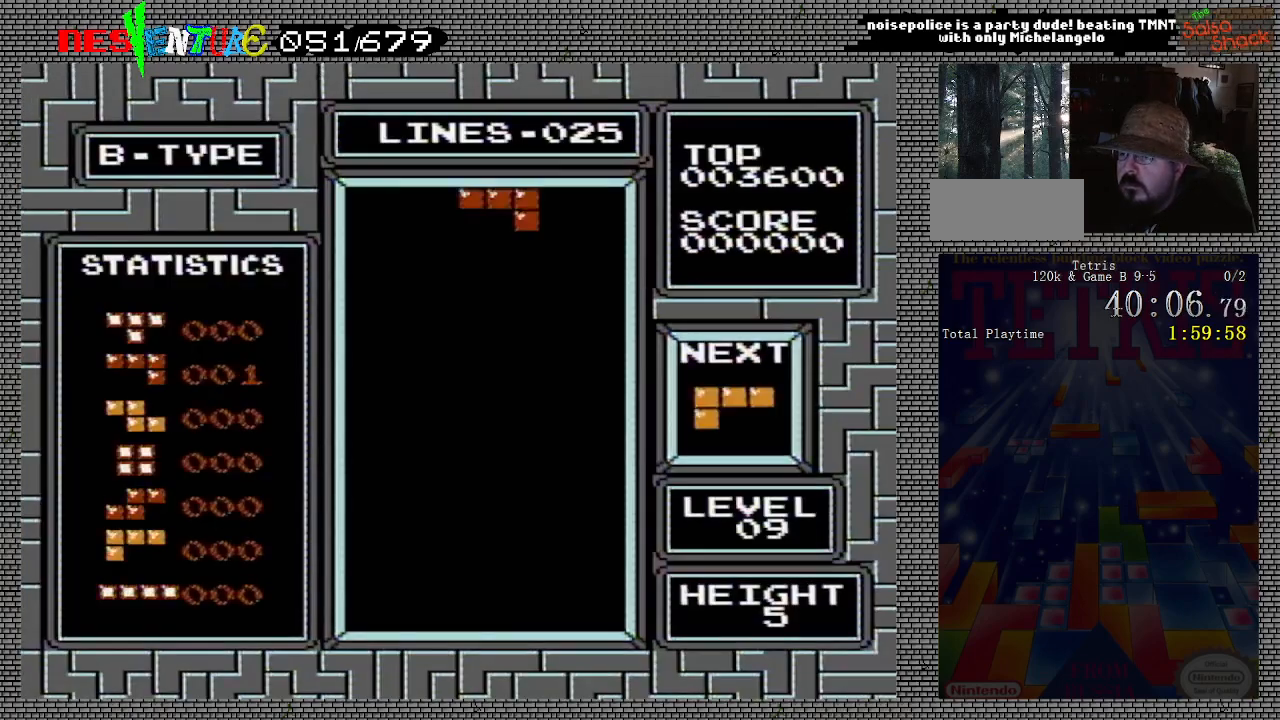
{"buttons": [], "events": []}
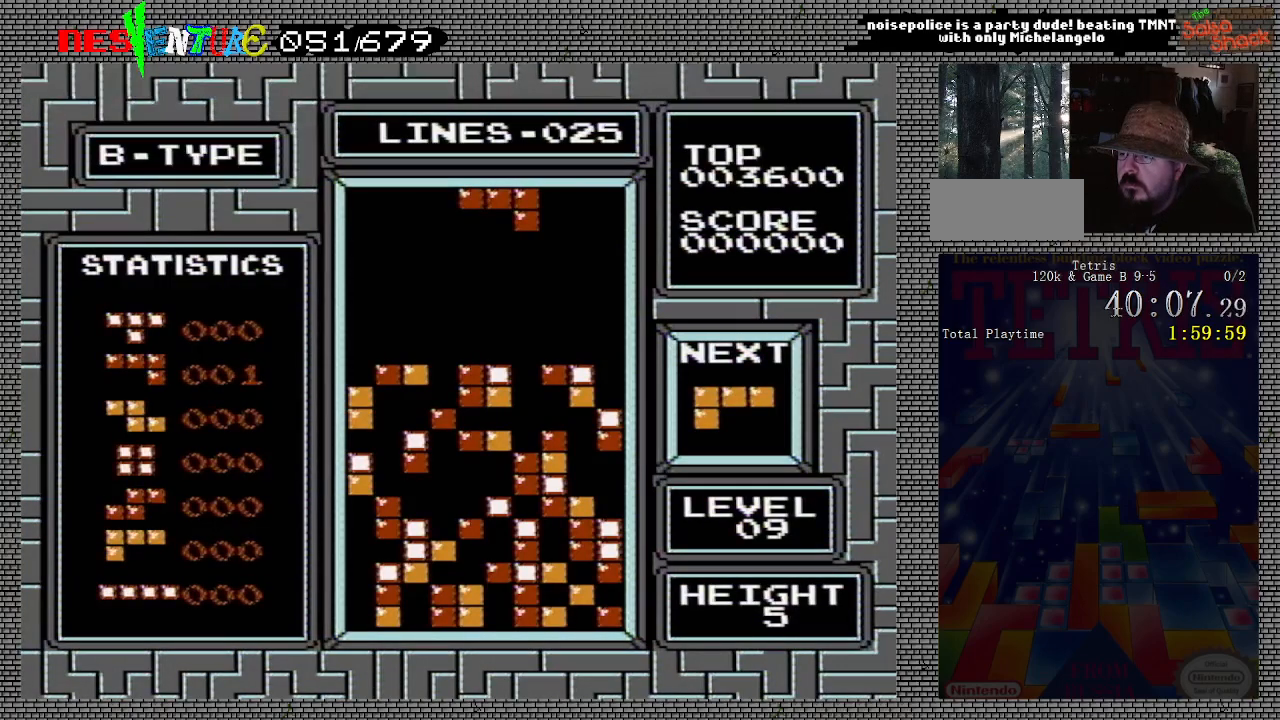
{"buttons": [], "events": []}
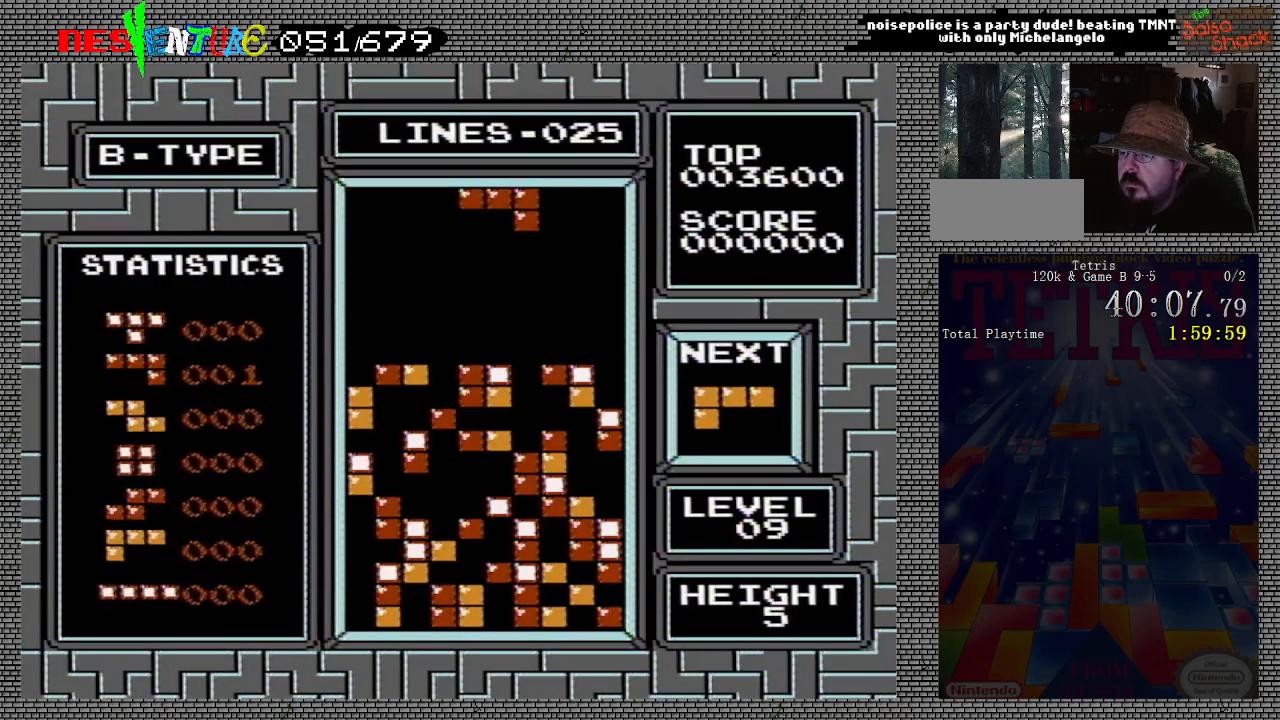
{"buttons": [], "events": [[17, "B", "down"], [100, "DPAD_LEFT", "down"], [150, "B", "up"], [183, "DPAD_LEFT", "up"], [417, "DPAD_LEFT", "down"], [483, "DPAD_LEFT", "up"]]}
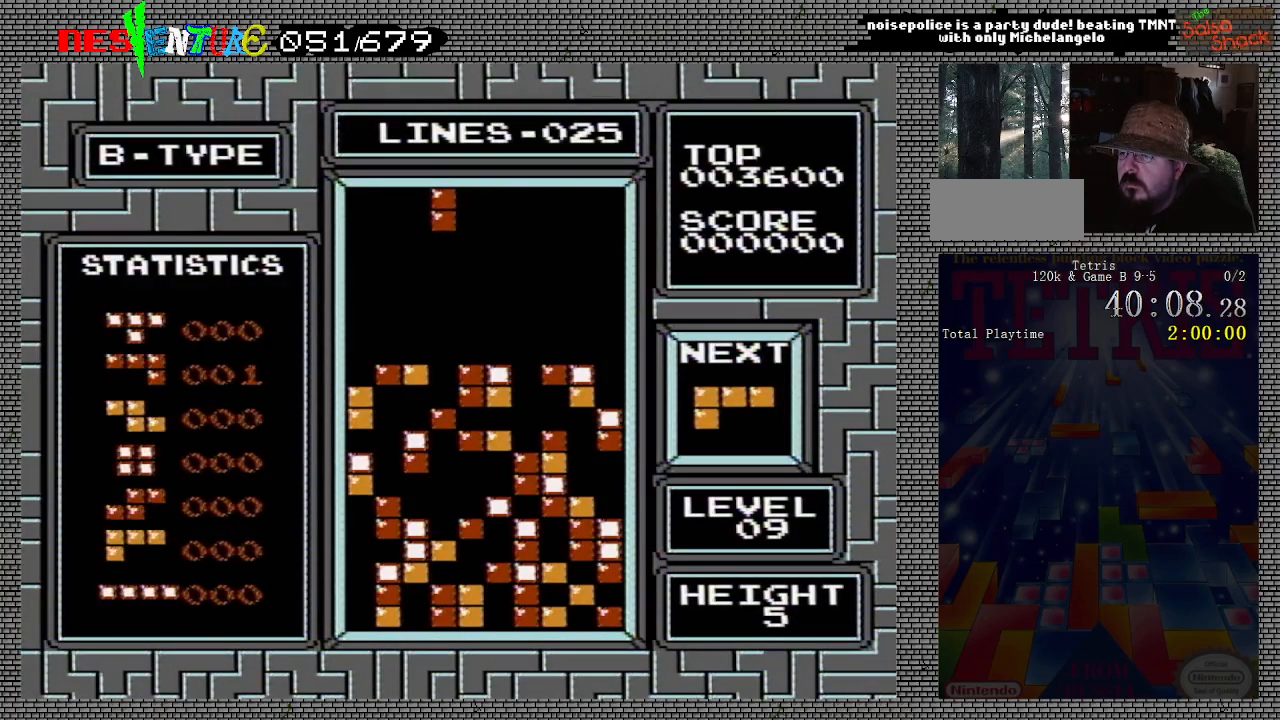
{"buttons": [], "events": []}
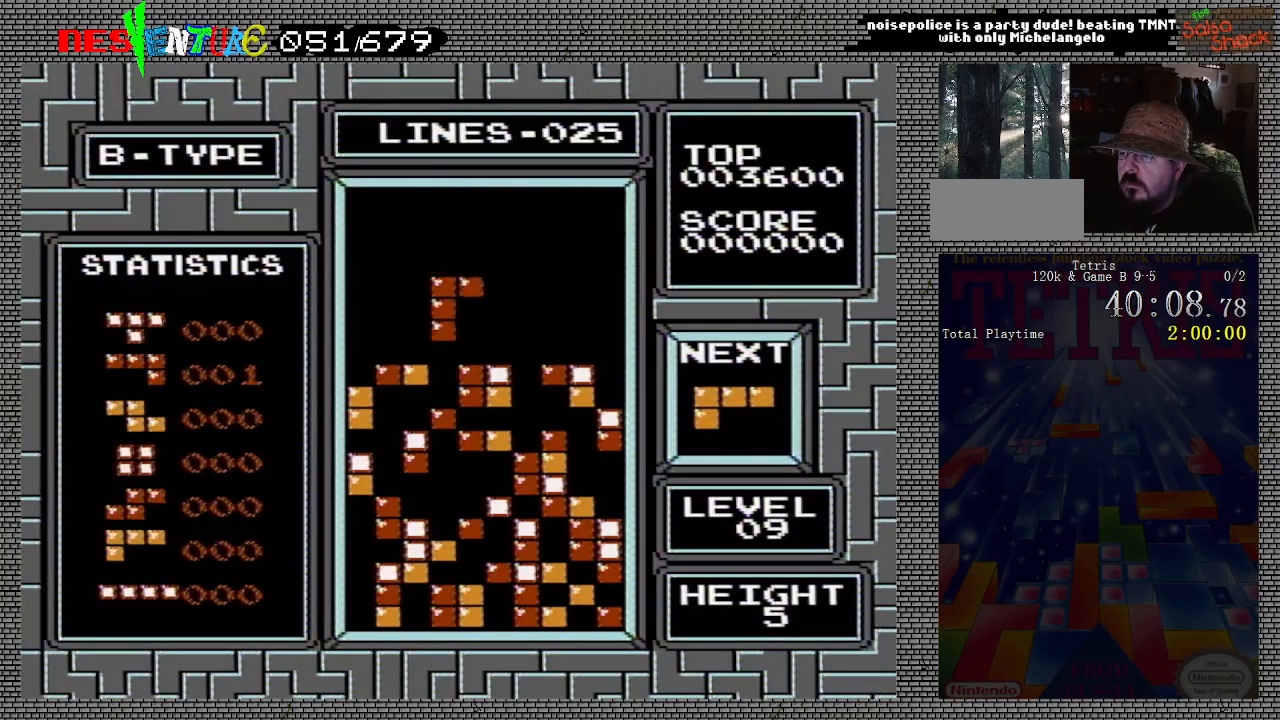
{"buttons": [], "events": []}
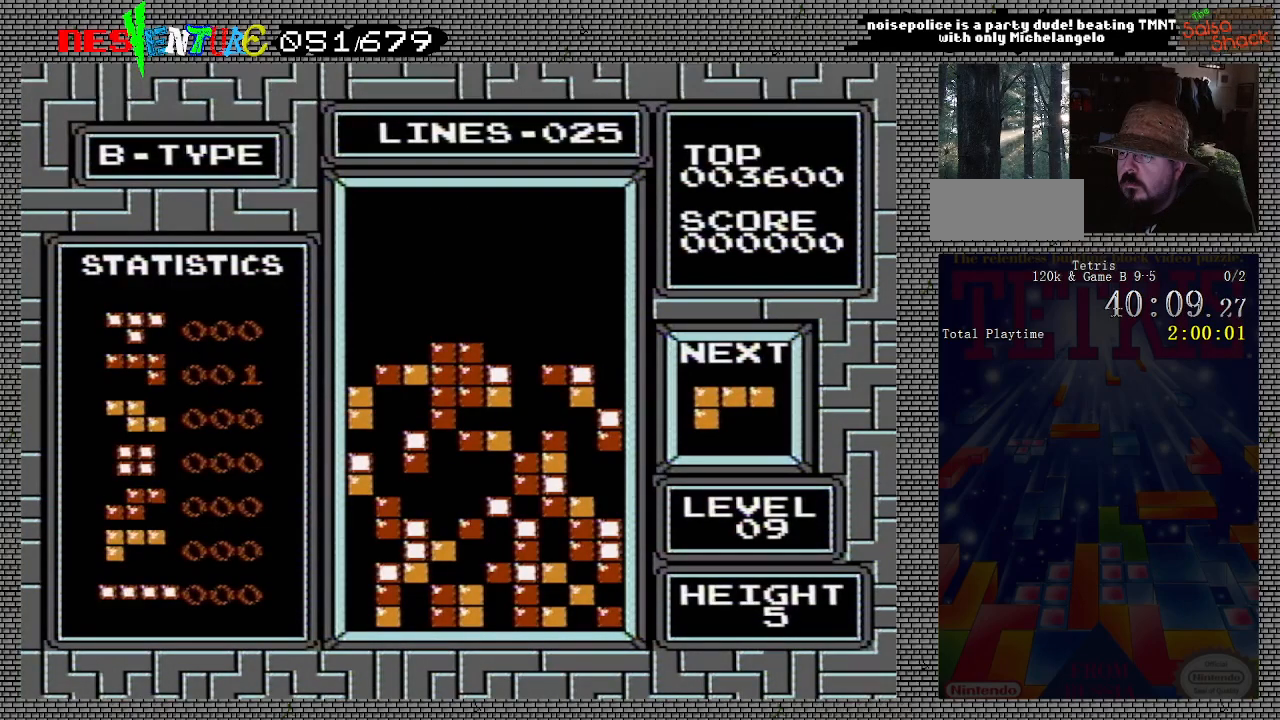
{"buttons": [], "events": [[17, "A", "down"], [117, "A", "up"], [133, "DPAD_RIGHT", "down"], [183, "DPAD_RIGHT", "up"], [350, "A", "down"], [417, "A", "up"]]}
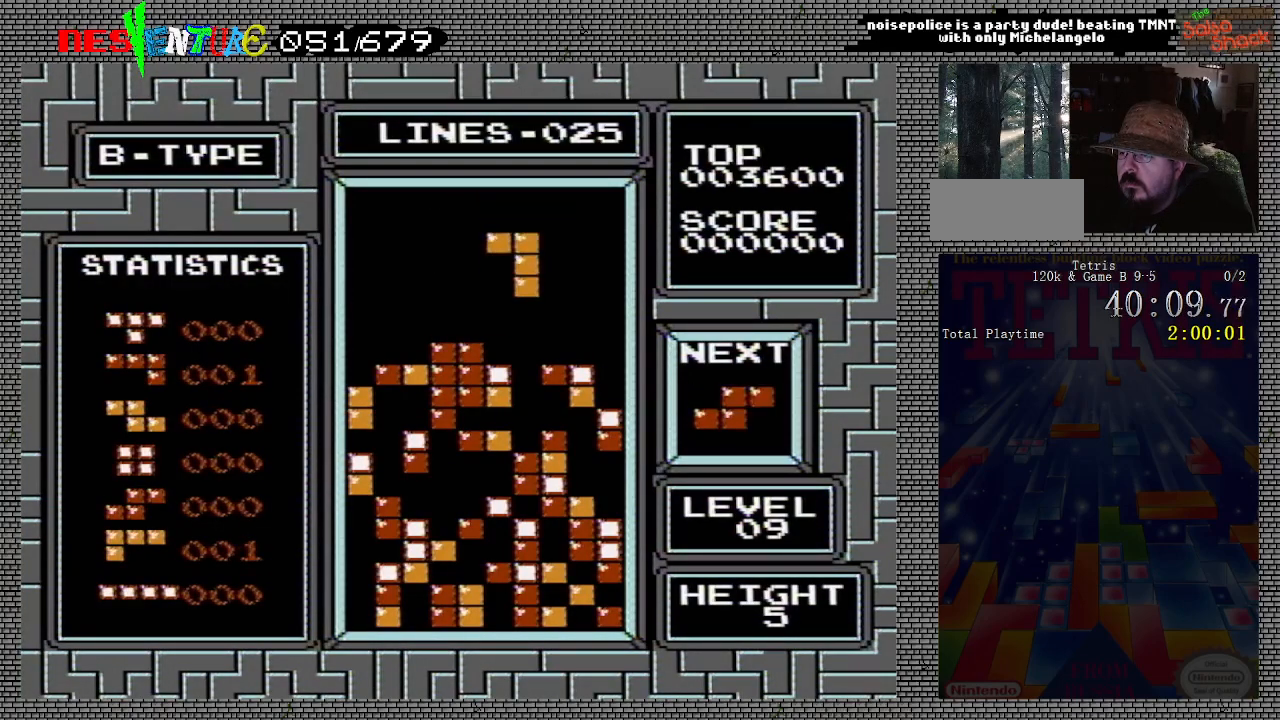
{"buttons": [], "events": []}
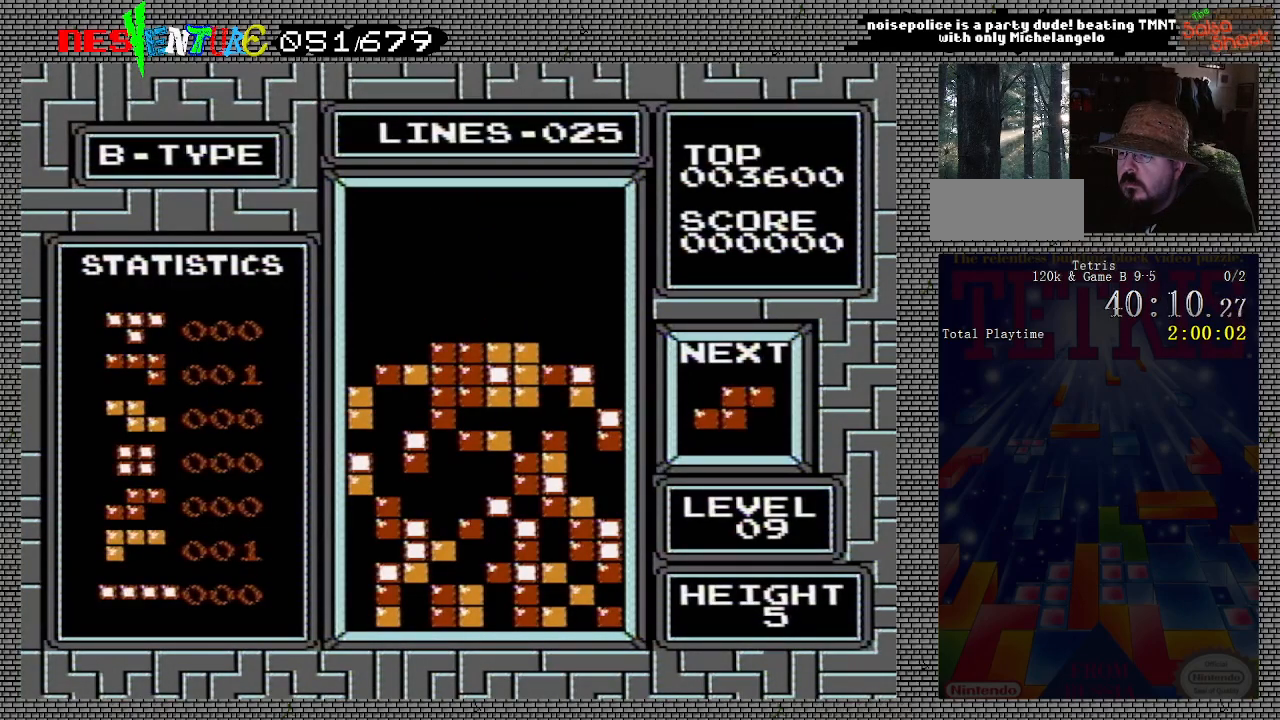
{"buttons": ["DPAD_LEFT"], "events": [[383, "DPAD_LEFT", "down"], [417, "DPAD_LEFT", "up"], [500, "DPAD_LEFT", "down"]]}
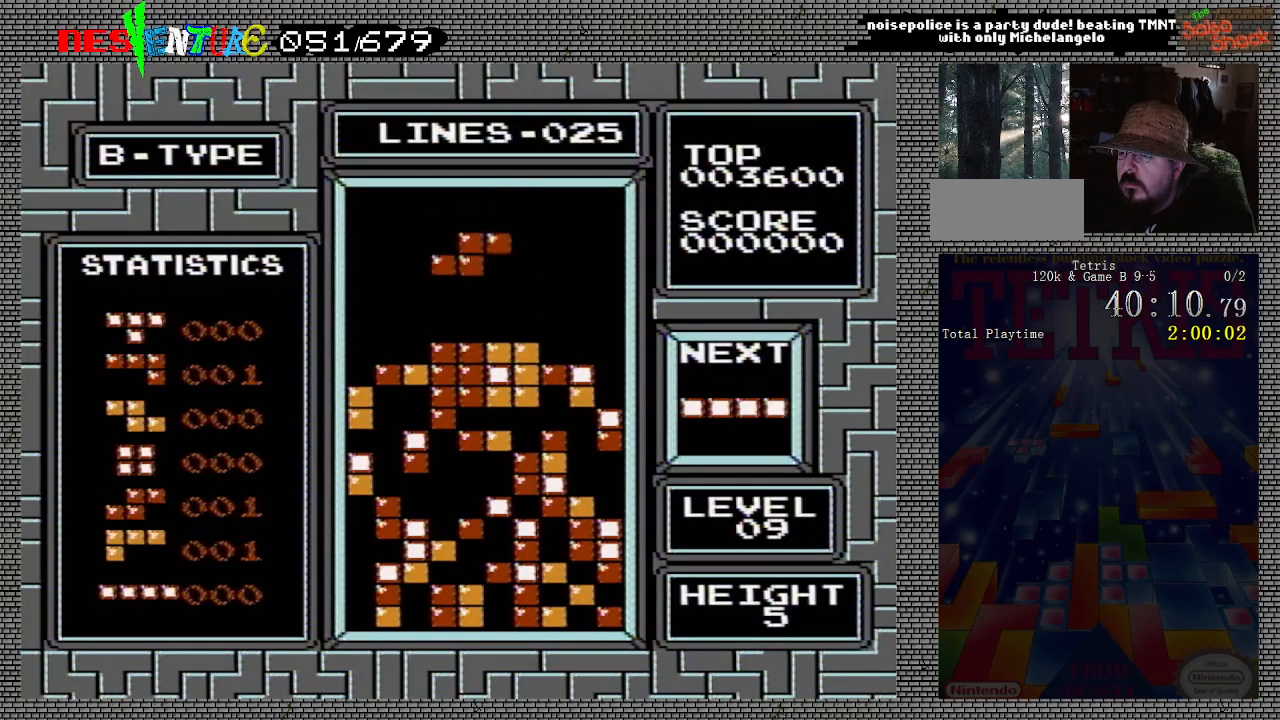
{"buttons": [], "events": [[67, "DPAD_LEFT", "up"], [150, "DPAD_LEFT", "down"], [217, "DPAD_LEFT", "up"]]}
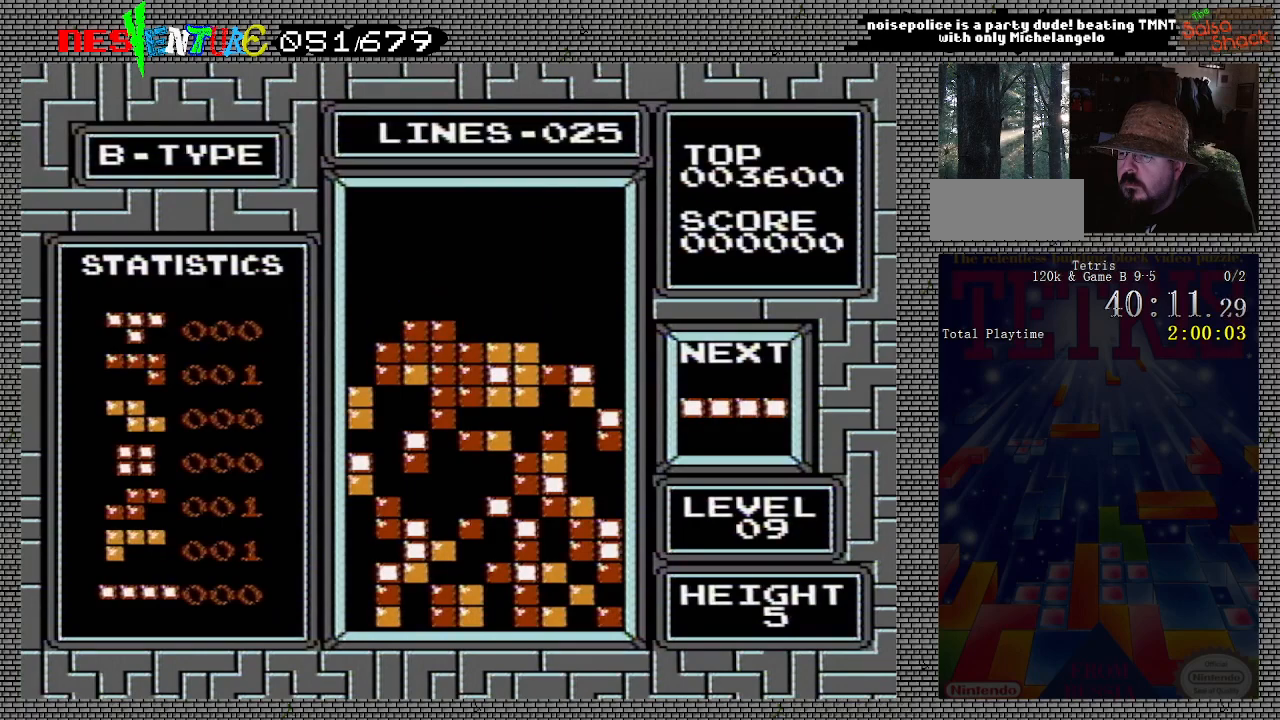
{"buttons": ["DPAD_RIGHT"], "events": [[83, "DPAD_RIGHT", "down"], [300, "B", "down"], [483, "B", "up"]]}